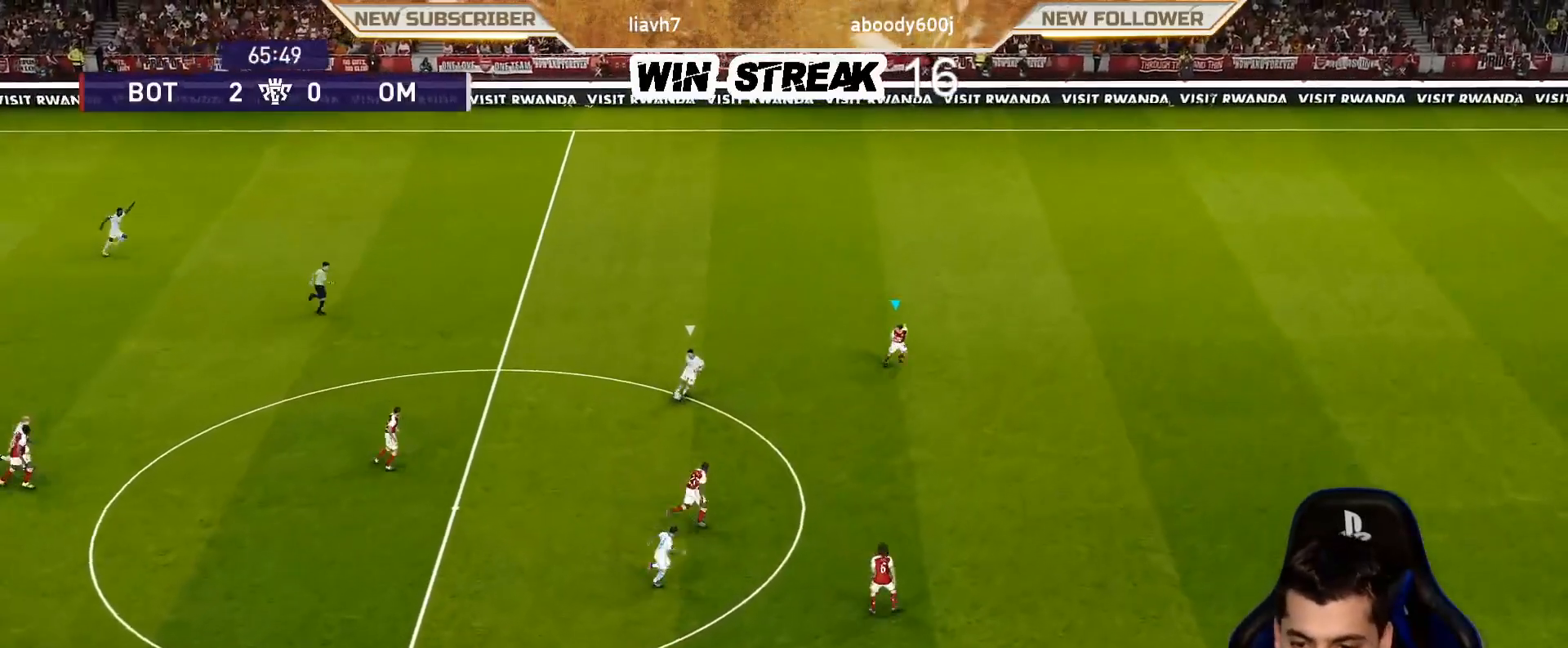
Gameplay with a controller (PlayStation layout); each line is a JSON object with the inputs held at the frame after it. "events" lists button and stick changes between this image and that frame as [ms after this image, input, new state], when the widget could be followed in between.
{"buttons": ["SQUARE", "R1"], "left_stick": "down-right", "right_stick": "center", "events": []}
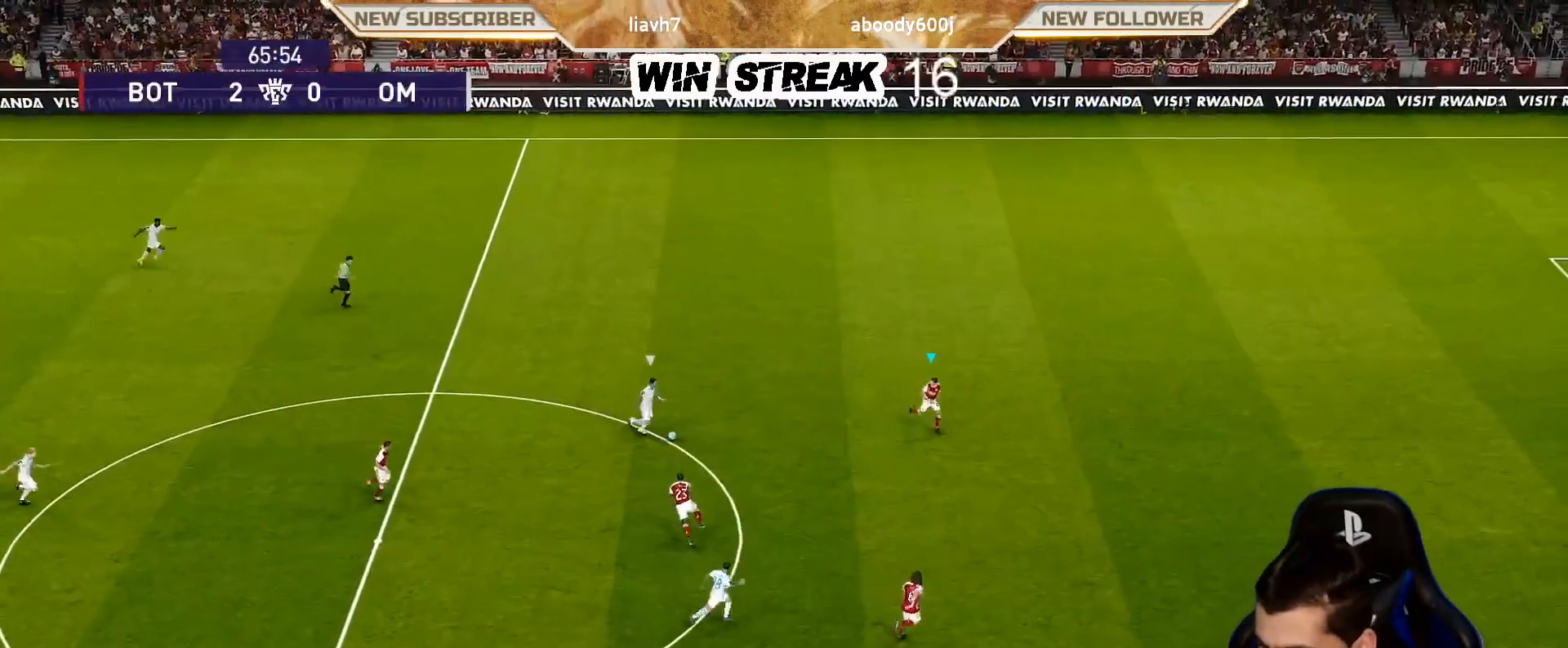
{"buttons": ["SQUARE", "R1"], "left_stick": "down-right", "right_stick": "center", "events": []}
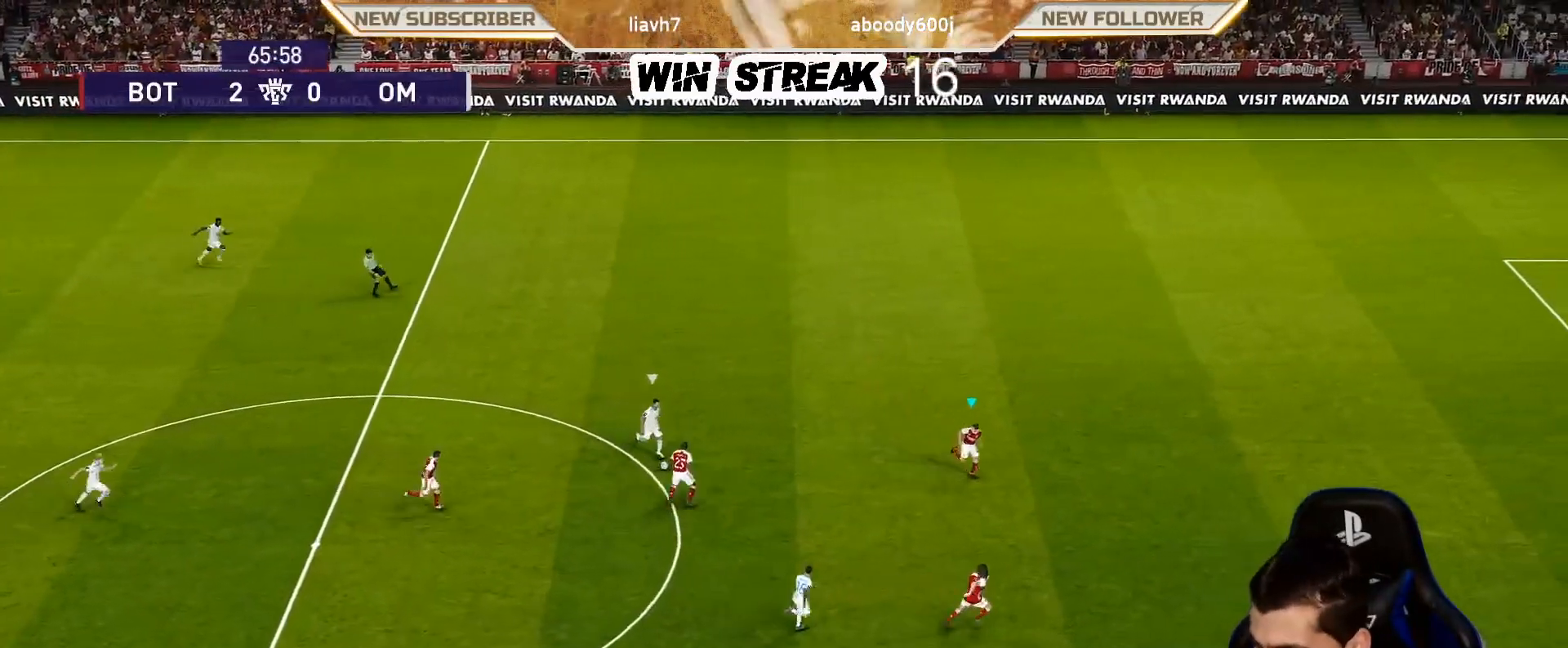
{"buttons": ["SQUARE"], "left_stick": "up-right", "right_stick": "center", "events": [[50, "left_stick", "right"], [383, "left_stick", "up-right"], [450, "R1", "up"]]}
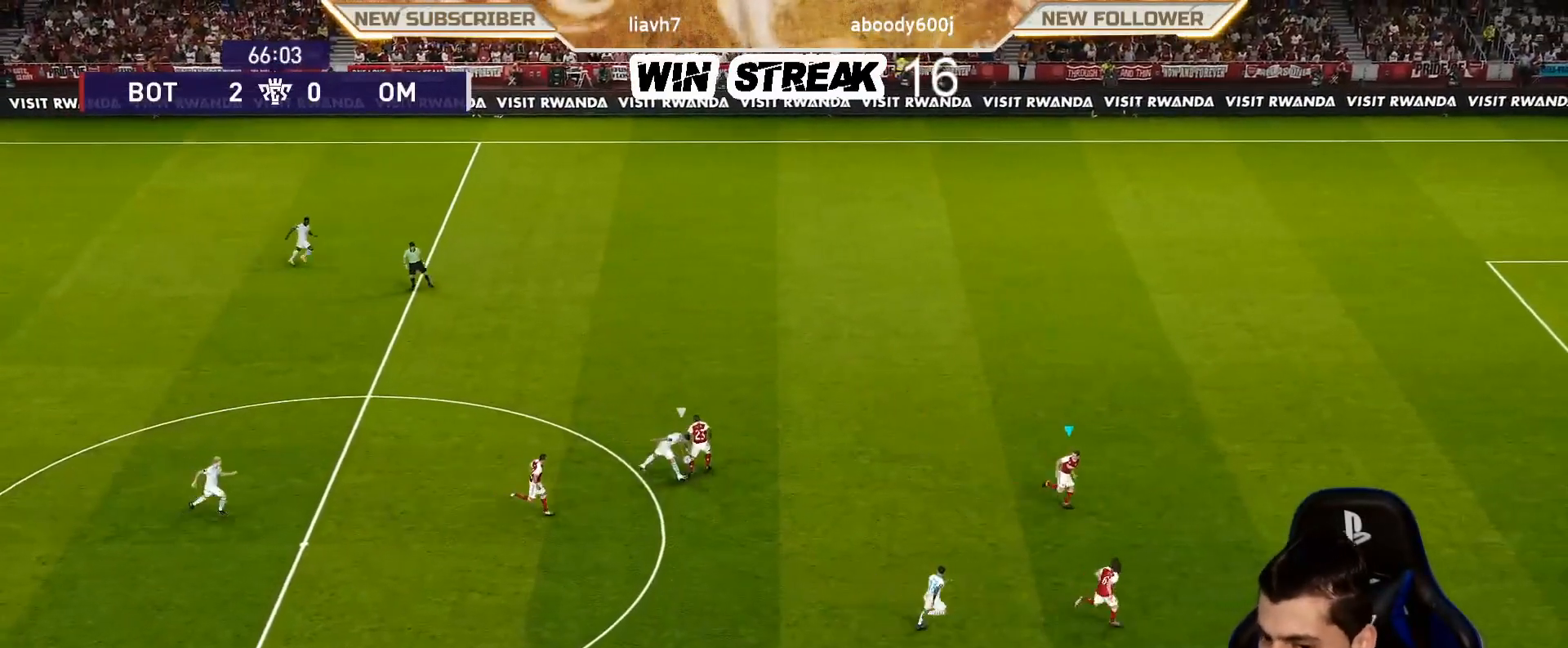
{"buttons": [], "left_stick": "up", "right_stick": "center", "events": [[50, "left_stick", "up"], [450, "SQUARE", "up"]]}
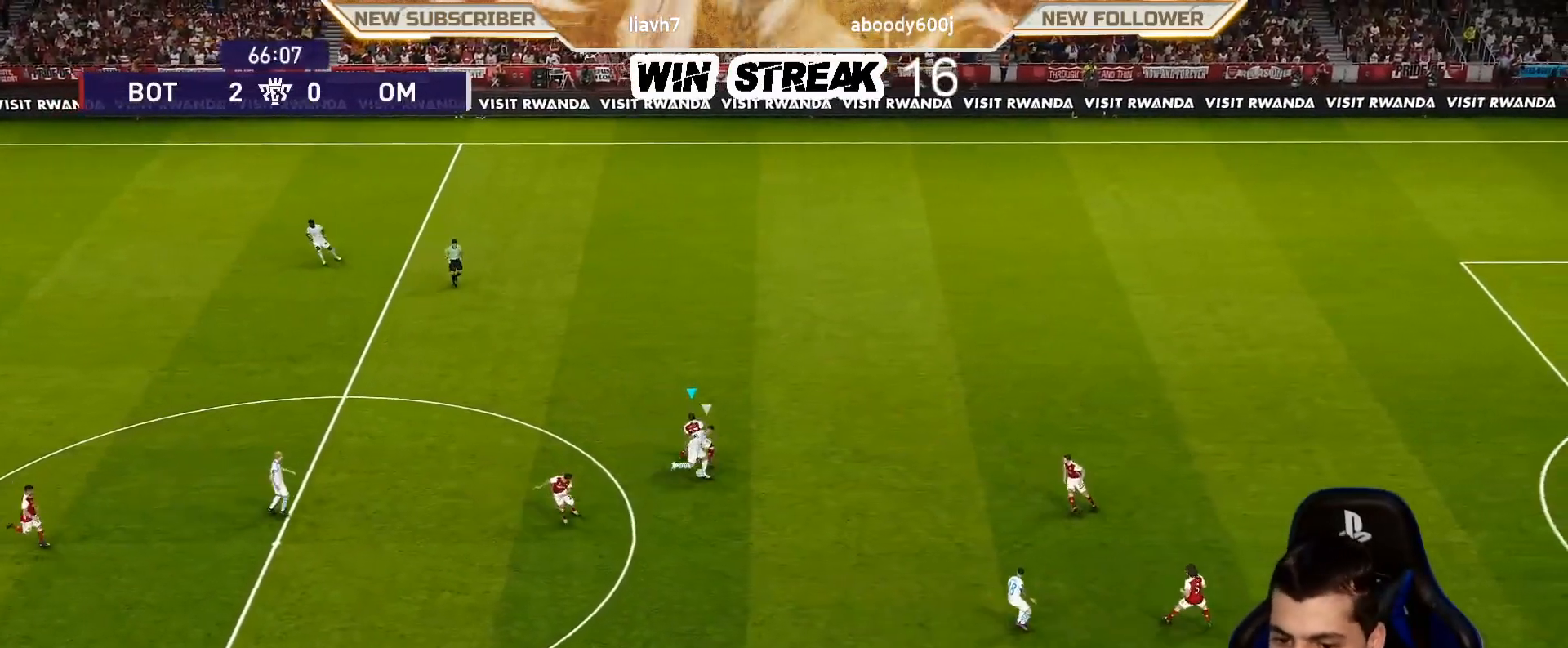
{"buttons": ["R1"], "left_stick": "right", "right_stick": "center", "events": [[83, "R1", "down"], [183, "left_stick", "right"]]}
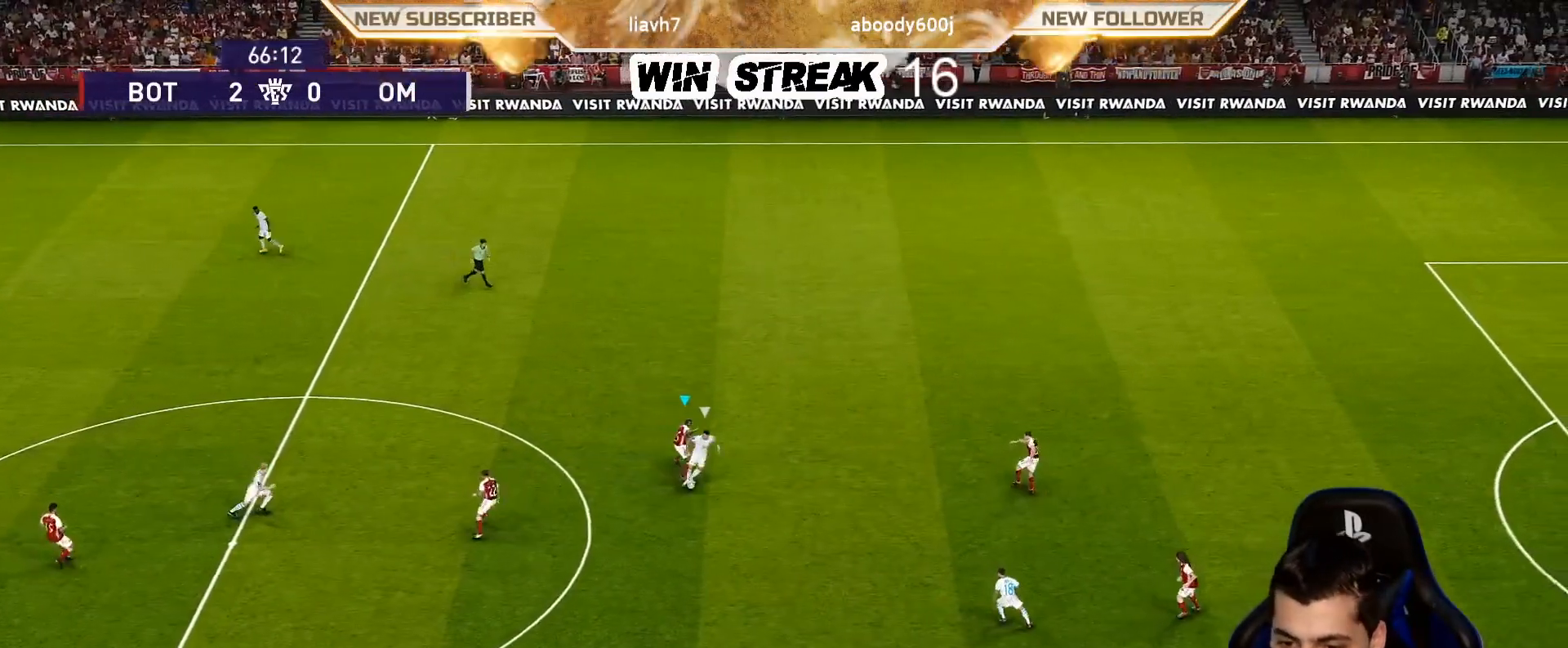
{"buttons": ["R1"], "left_stick": "down-right", "right_stick": "center", "events": [[33, "left_stick", "down-right"]]}
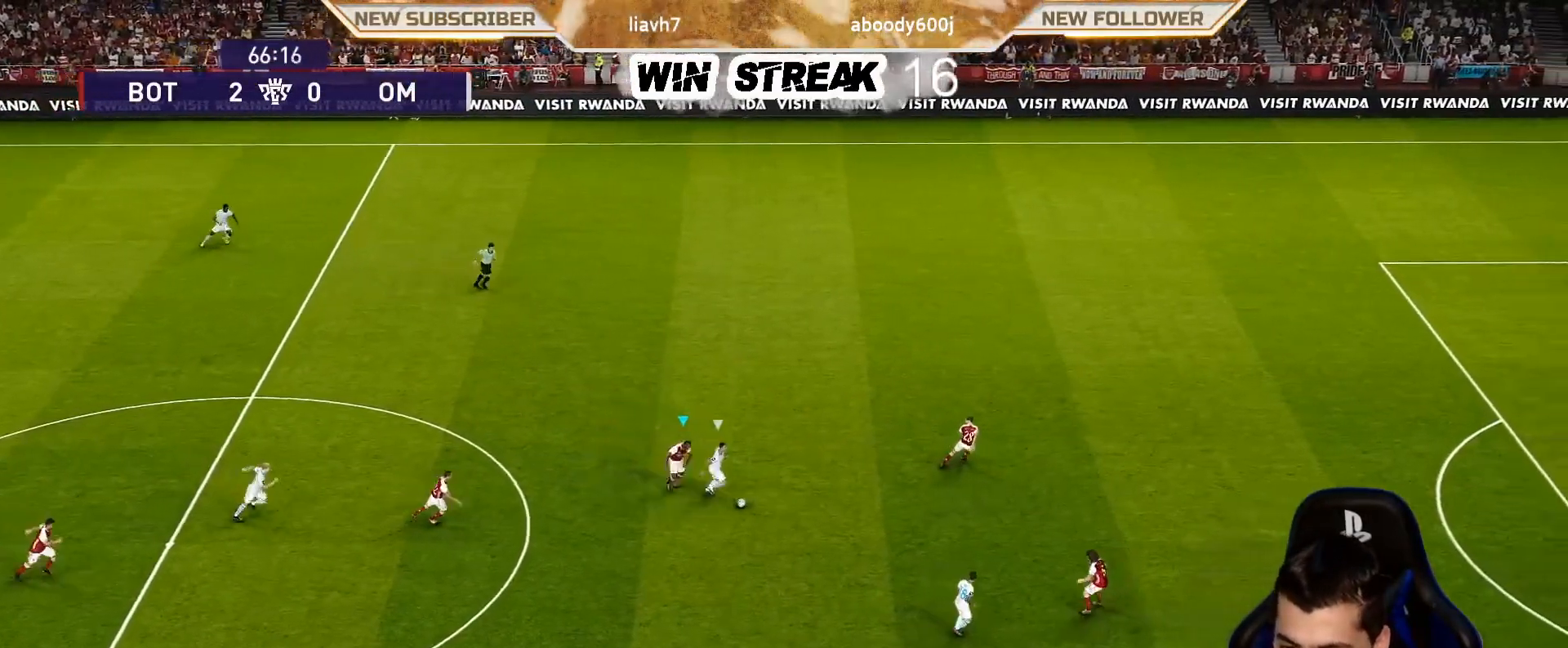
{"buttons": ["R1"], "left_stick": "down-right", "right_stick": "center", "events": []}
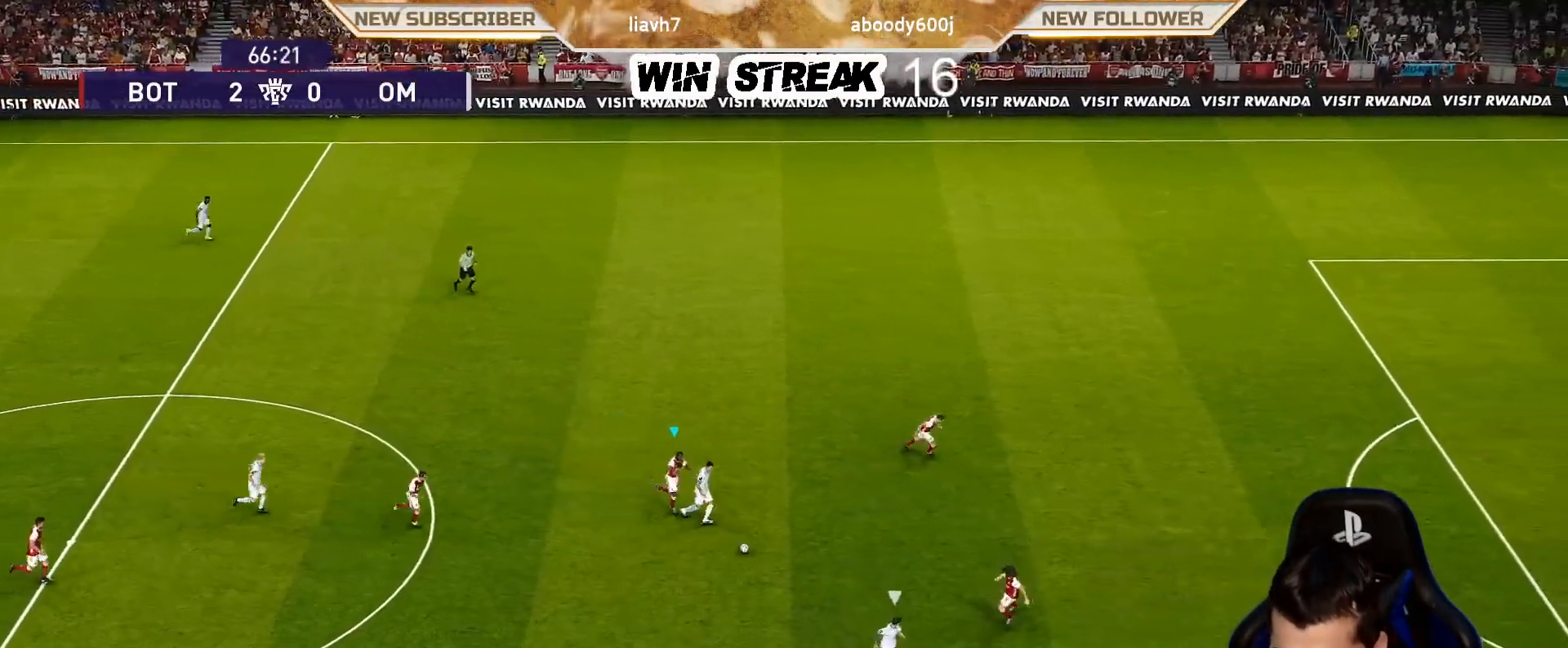
{"buttons": ["SQUARE", "R1"], "left_stick": "right", "right_stick": "center", "events": [[17, "SQUARE", "down"], [333, "left_stick", "right"]]}
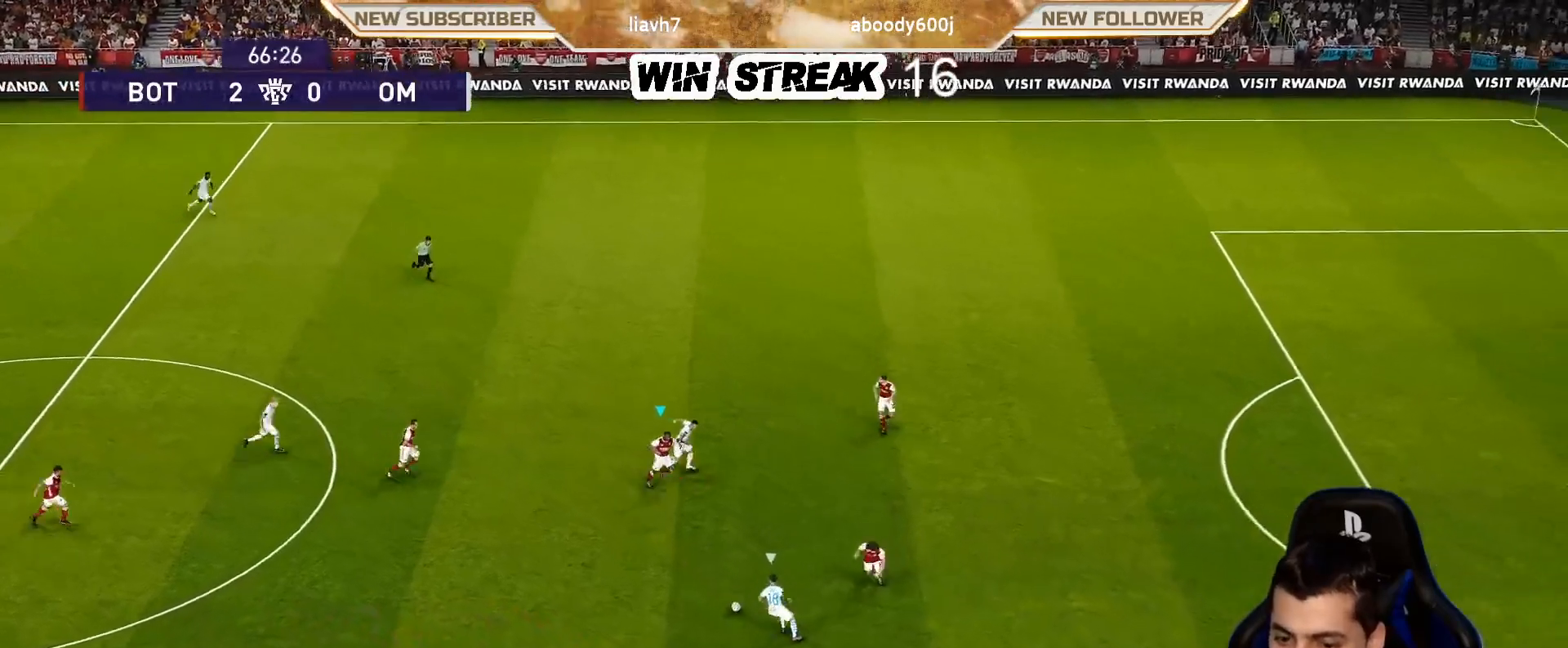
{"buttons": ["SQUARE", "R1"], "left_stick": "right", "right_stick": "center", "events": []}
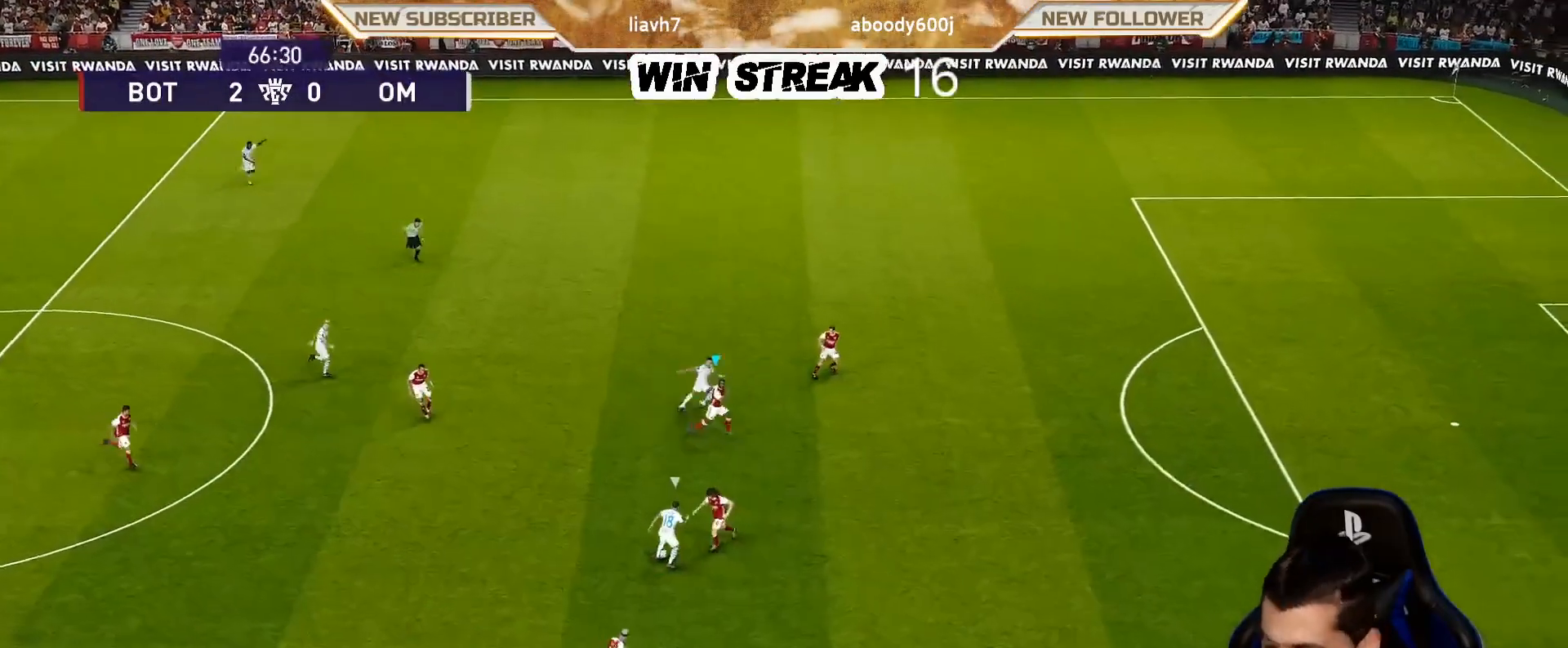
{"buttons": ["SQUARE", "R1"], "left_stick": "down-right", "right_stick": "center", "events": [[183, "left_stick", "down-right"]]}
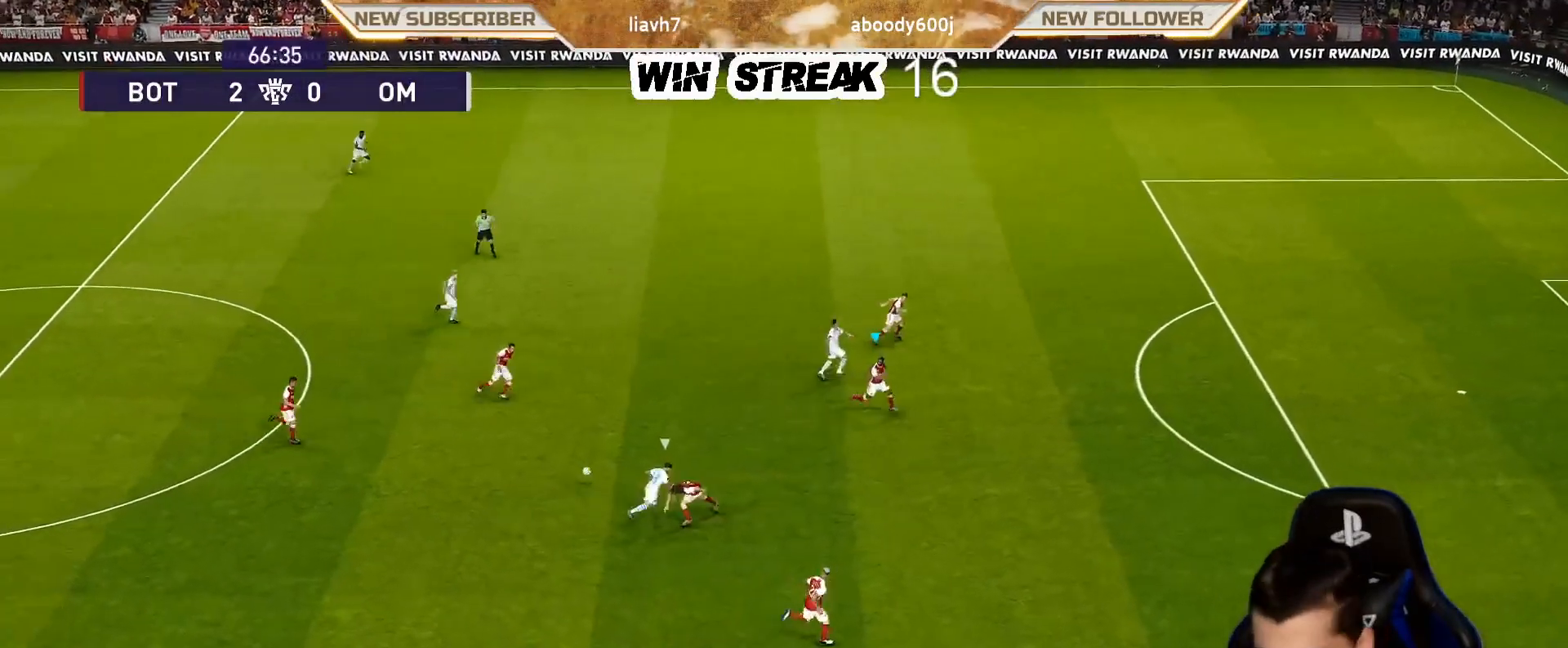
{"buttons": [], "left_stick": "down", "right_stick": "center", "events": [[83, "R1", "up"], [183, "left_stick", "center"], [233, "SQUARE", "up"], [267, "left_stick", "down"]]}
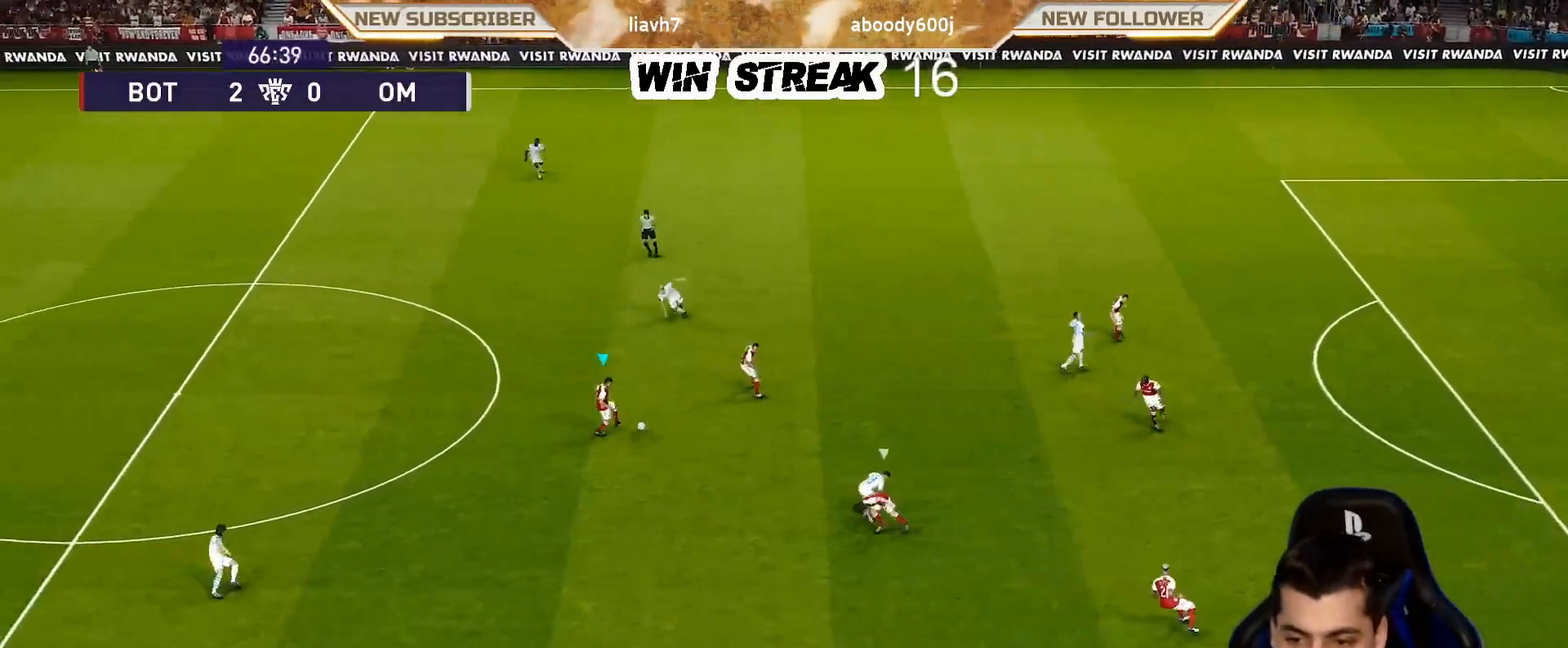
{"buttons": [], "left_stick": "down-left", "right_stick": "center", "events": [[17, "left_stick", "down-left"]]}
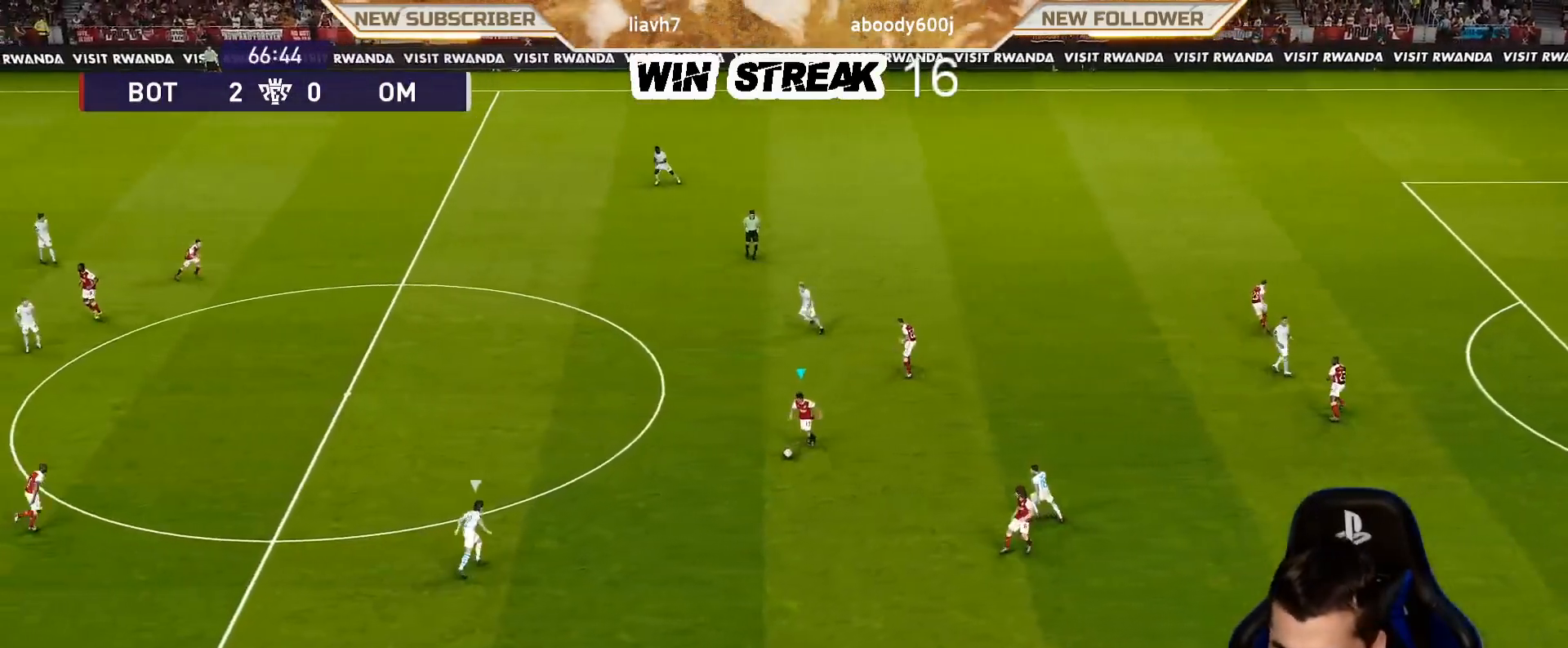
{"buttons": ["TRIANGLE", "R2"], "left_stick": "up-left", "right_stick": "center", "events": [[83, "left_stick", "left"], [433, "left_stick", "up-left"], [467, "R2", "down"], [467, "TRIANGLE", "down"]]}
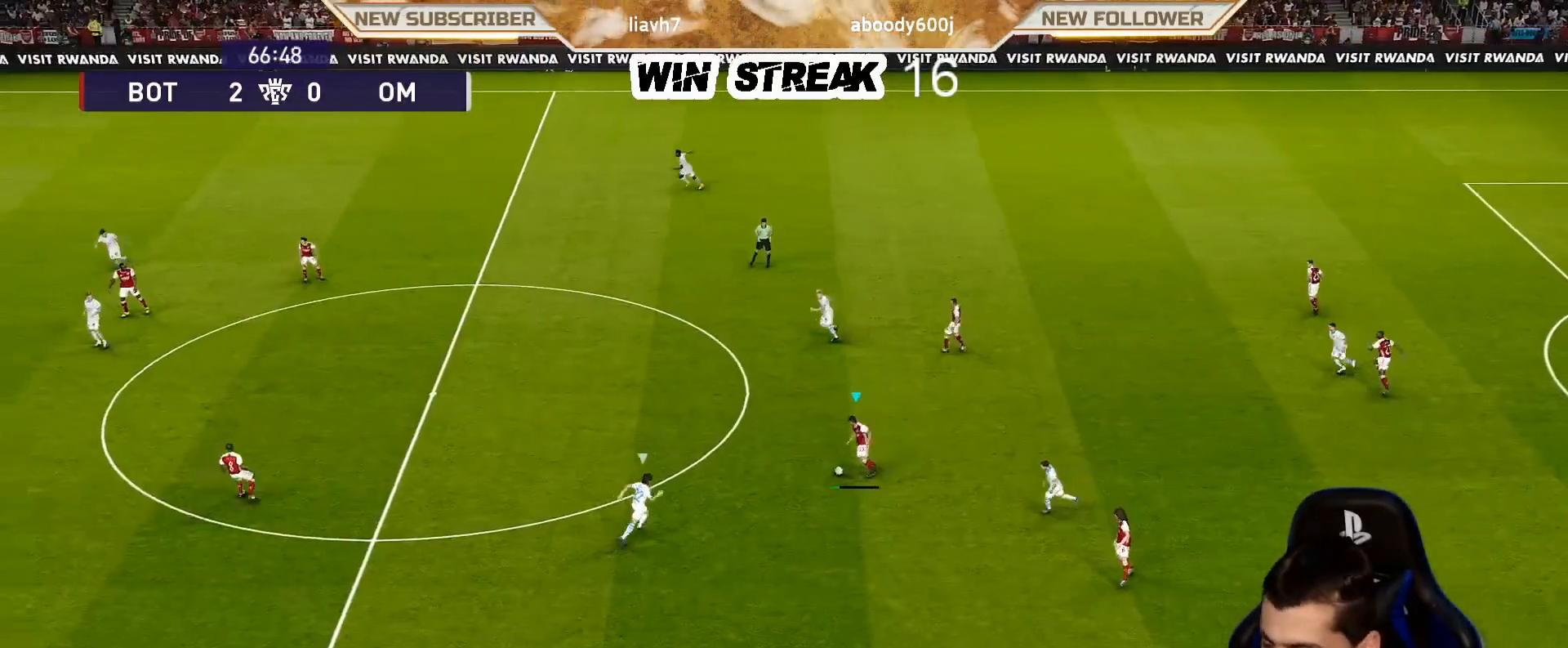
{"buttons": [], "left_stick": "center", "right_stick": "center", "events": [[50, "TRIANGLE", "up"], [167, "R2", "up"], [233, "left_stick", "center"]]}
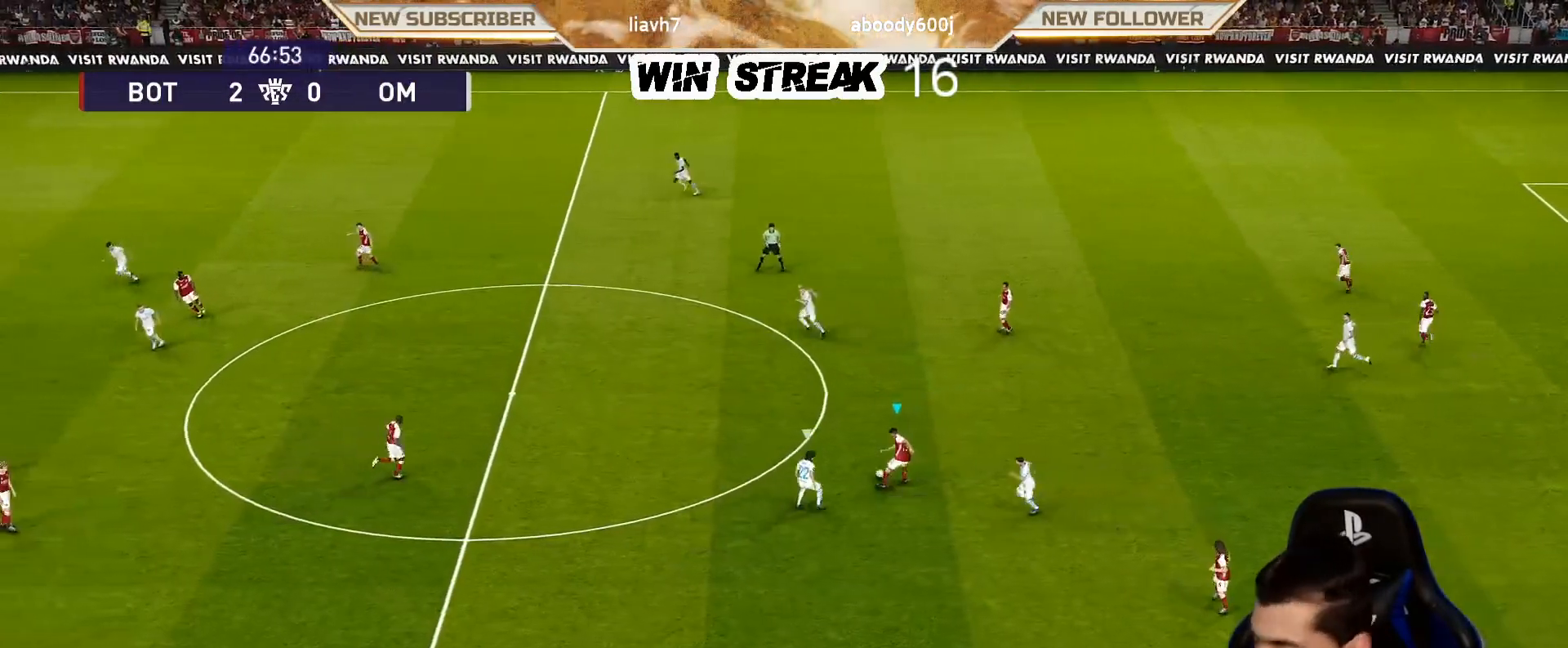
{"buttons": [], "left_stick": "left", "right_stick": "center", "events": [[133, "left_stick", "down"], [350, "left_stick", "left"]]}
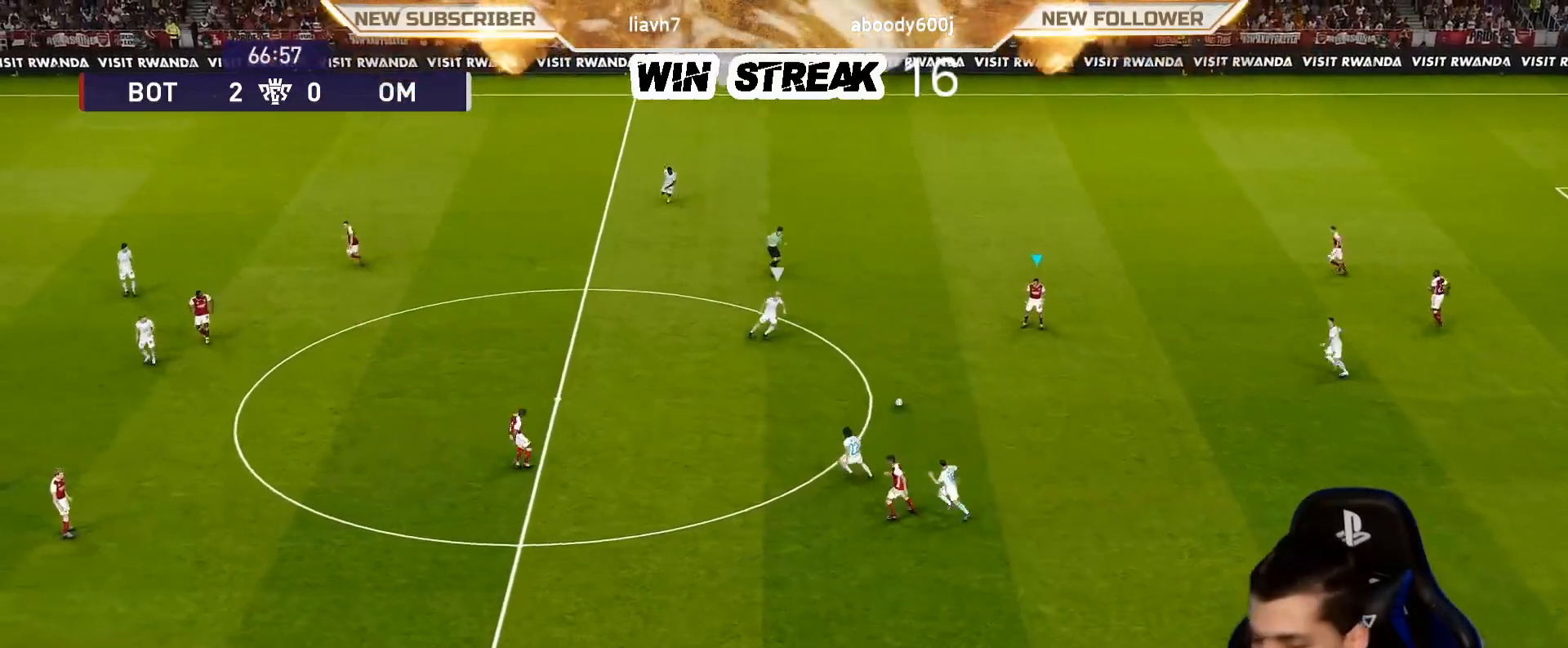
{"buttons": [], "left_stick": "left", "right_stick": "center", "events": [[17, "CROSS", "down"], [167, "CROSS", "up"]]}
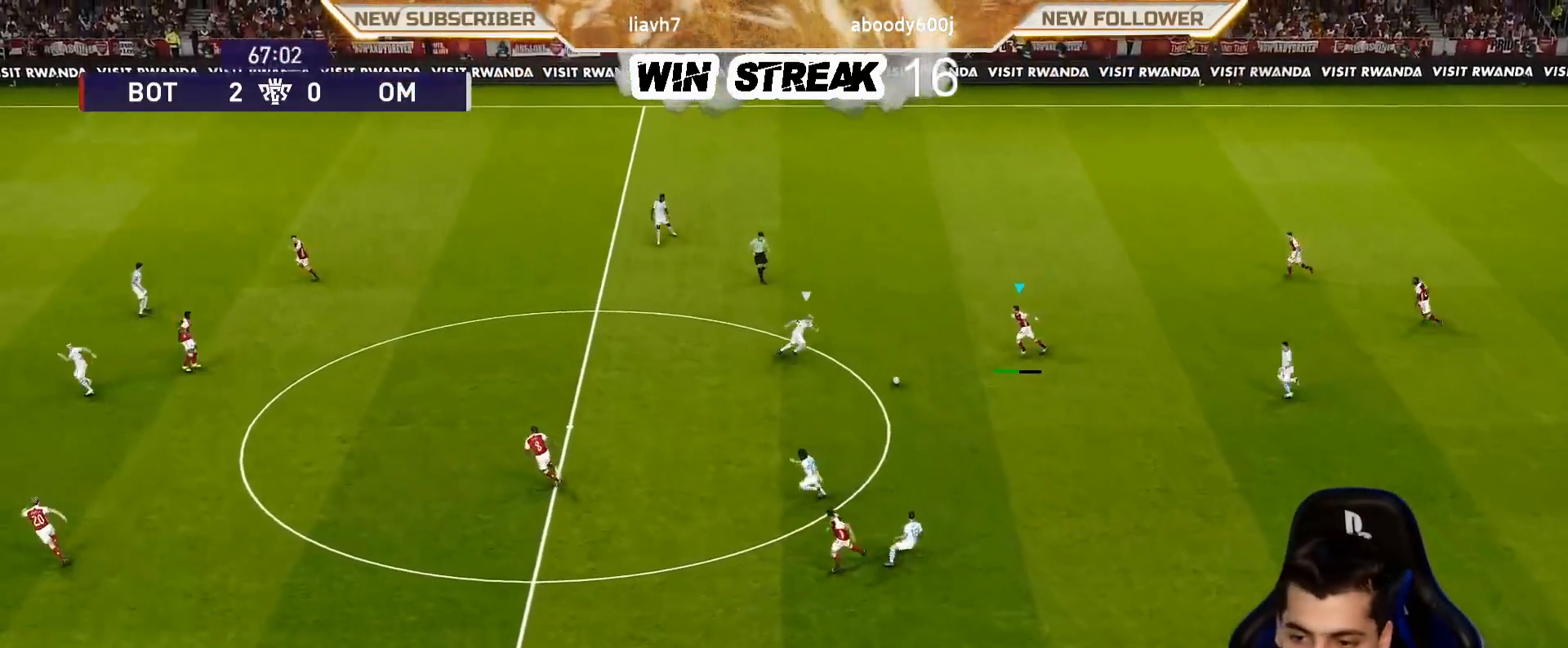
{"buttons": [], "left_stick": "left", "right_stick": "center", "events": []}
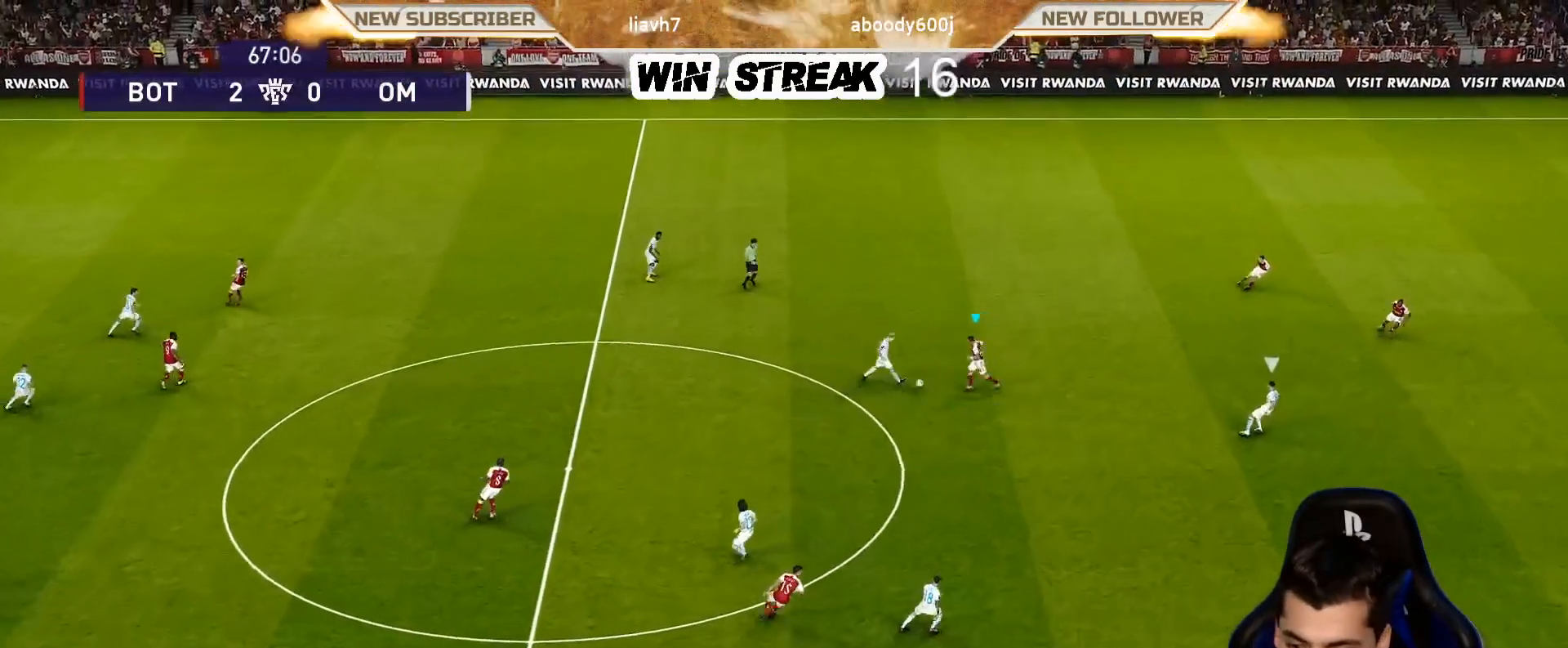
{"buttons": ["L1"], "left_stick": "up-left", "right_stick": "center", "events": [[83, "left_stick", "up-left"], [483, "L1", "down"]]}
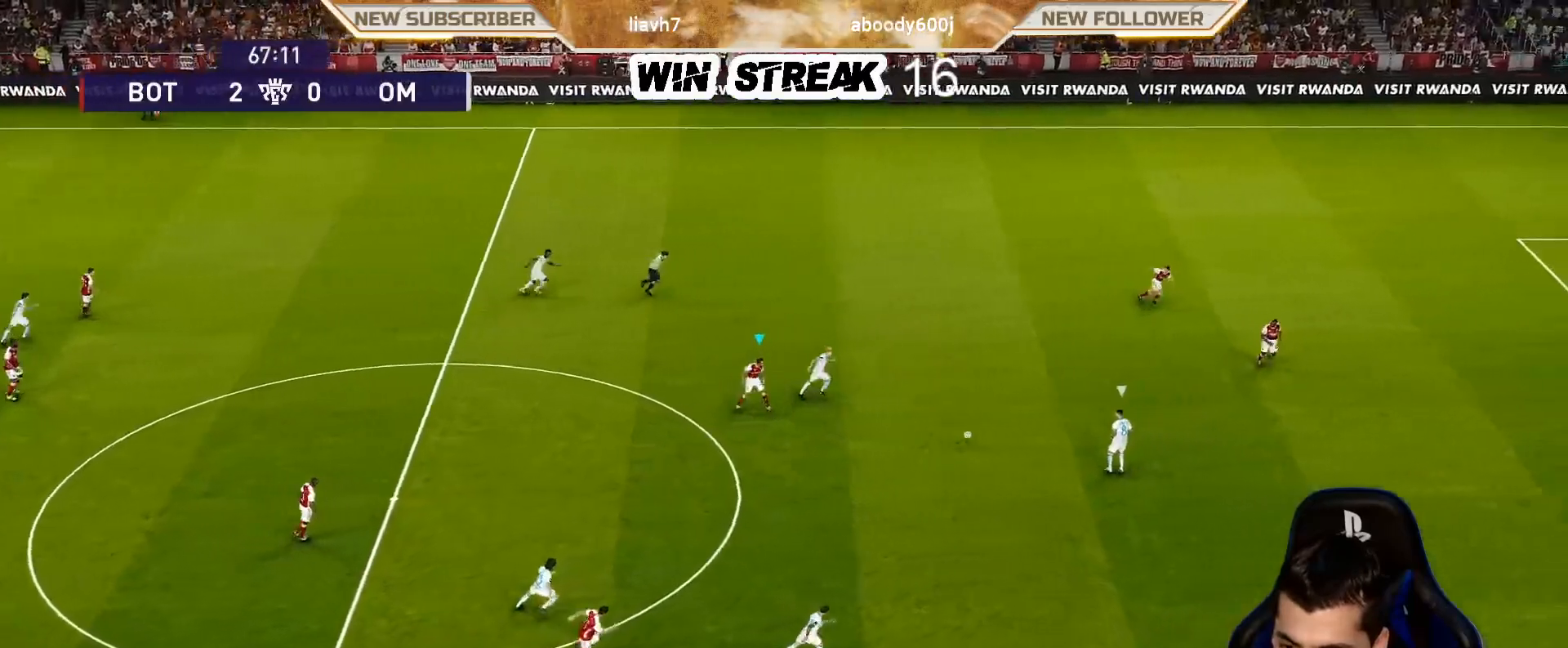
{"buttons": ["SQUARE", "R1"], "left_stick": "right", "right_stick": "center", "events": [[17, "SQUARE", "down"], [17, "left_stick", "up-right"], [50, "R1", "down"], [117, "L1", "up"], [150, "left_stick", "right"]]}
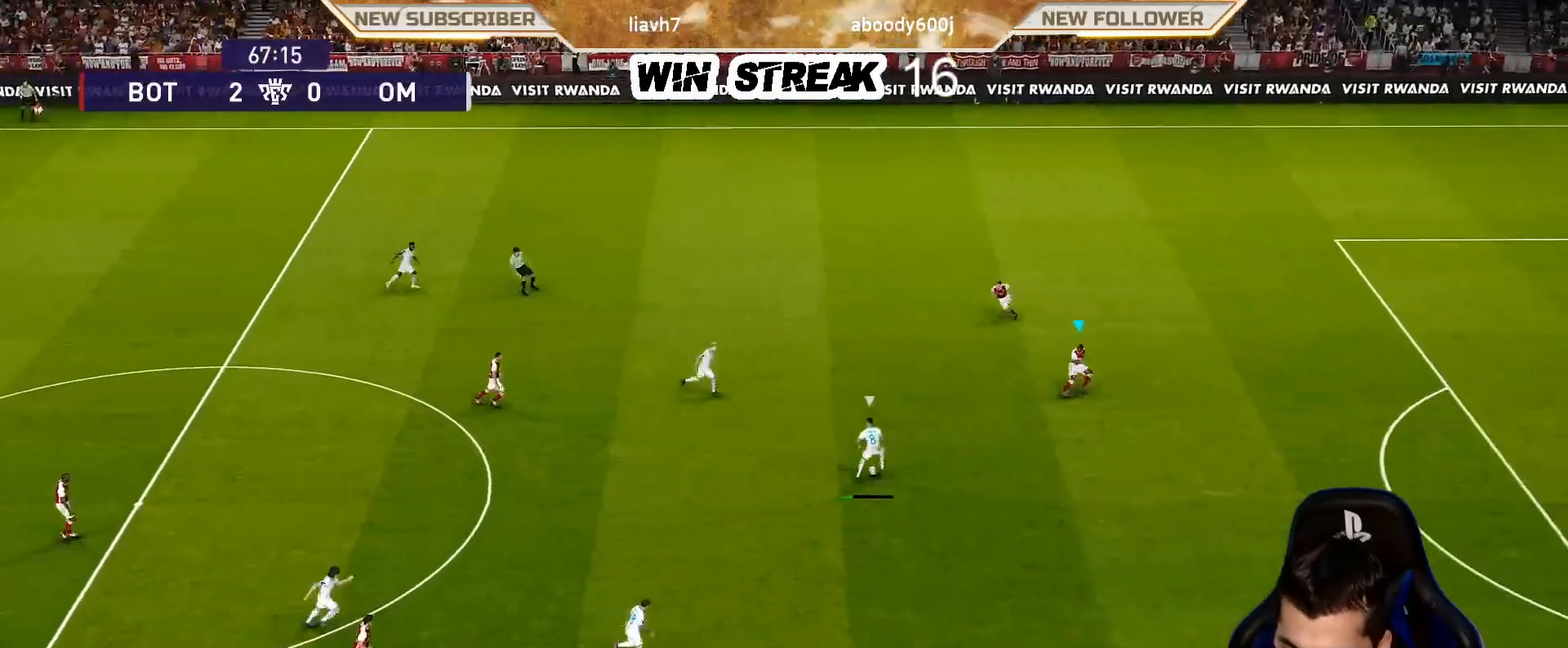
{"buttons": ["SQUARE", "R1"], "left_stick": "down-right", "right_stick": "center", "events": [[467, "left_stick", "down-right"]]}
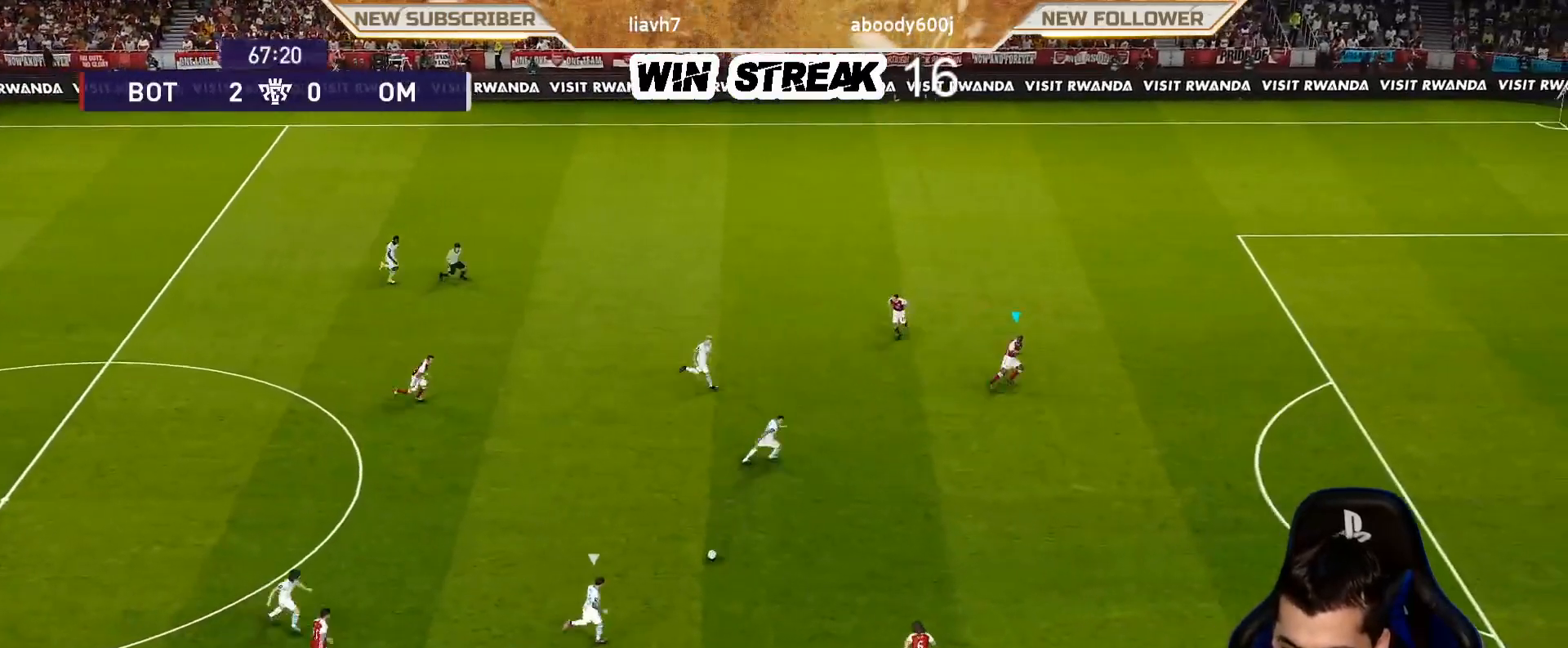
{"buttons": ["SQUARE", "R1"], "left_stick": "down-right", "right_stick": "center", "events": []}
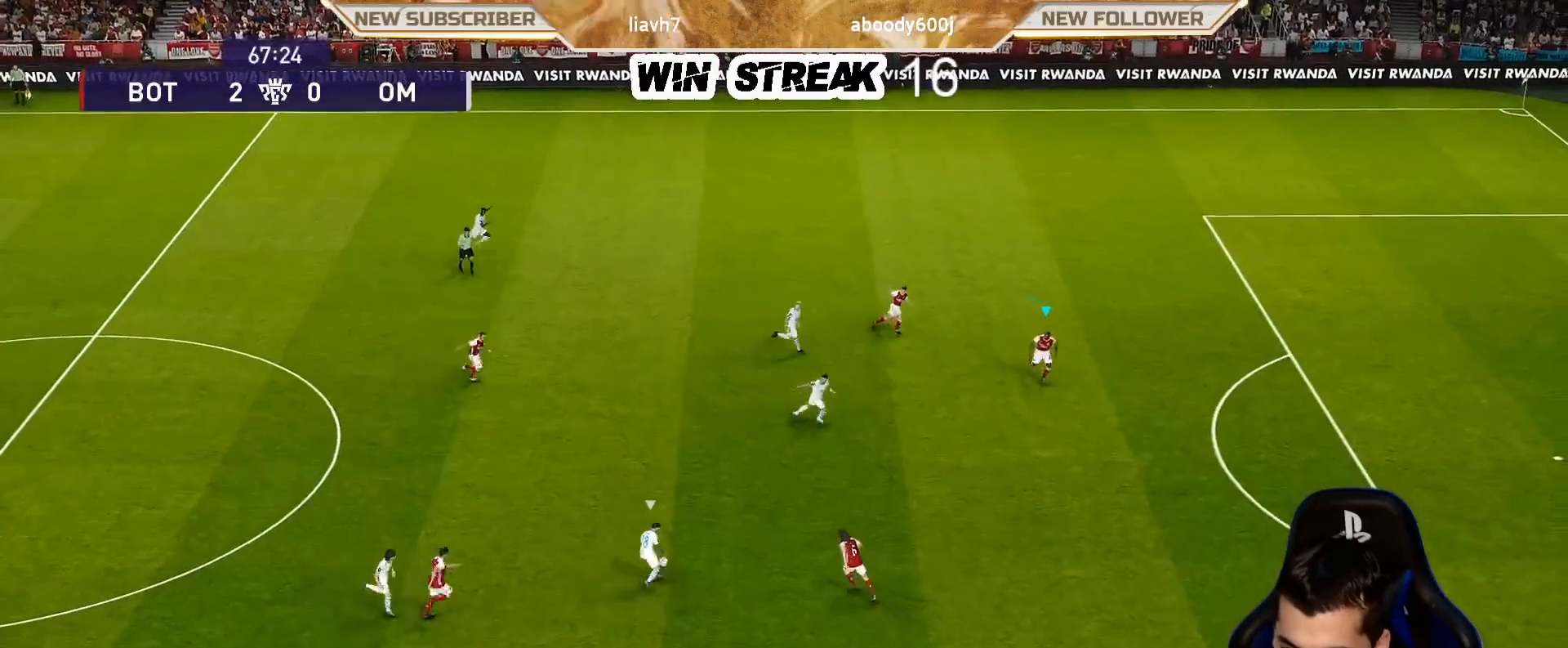
{"buttons": ["SQUARE", "R1"], "left_stick": "center", "right_stick": "center", "events": [[317, "left_stick", "center"]]}
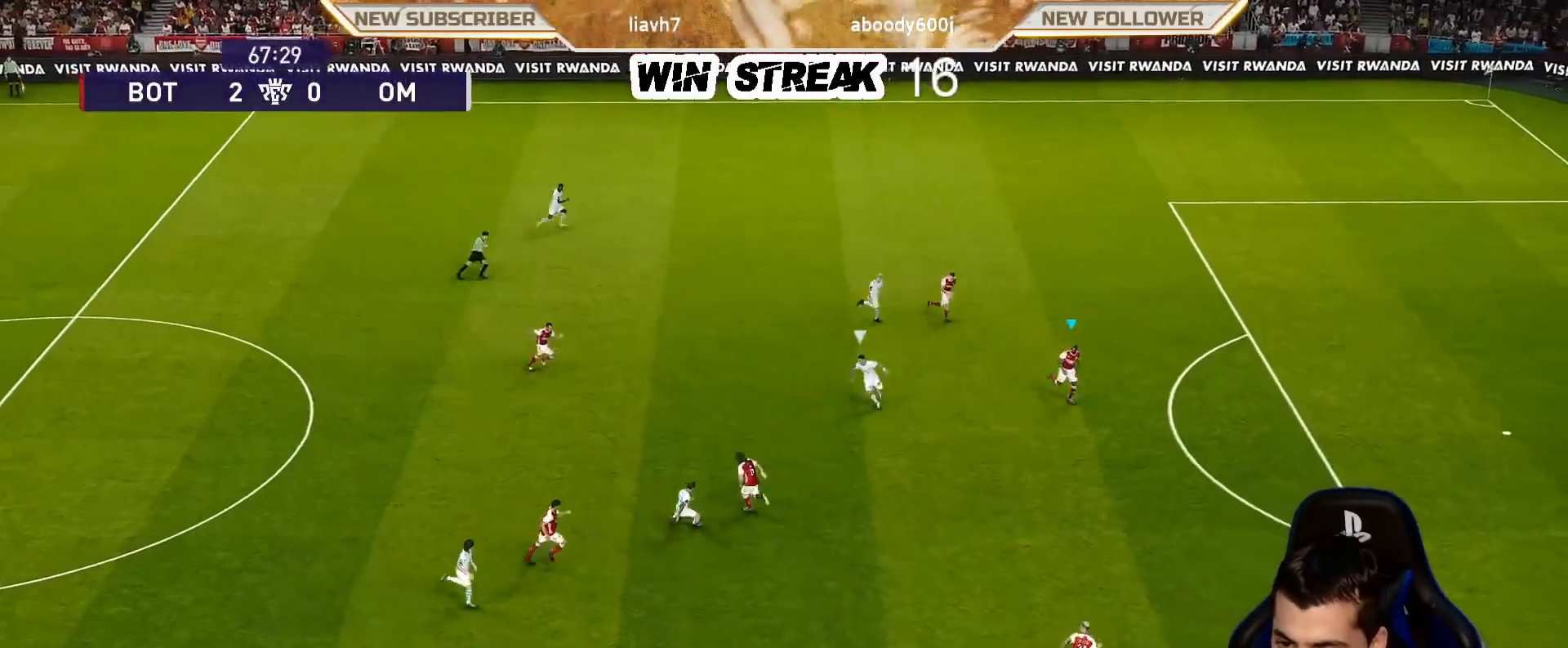
{"buttons": ["SQUARE", "R1"], "left_stick": "down-right", "right_stick": "center", "events": [[300, "left_stick", "down-right"]]}
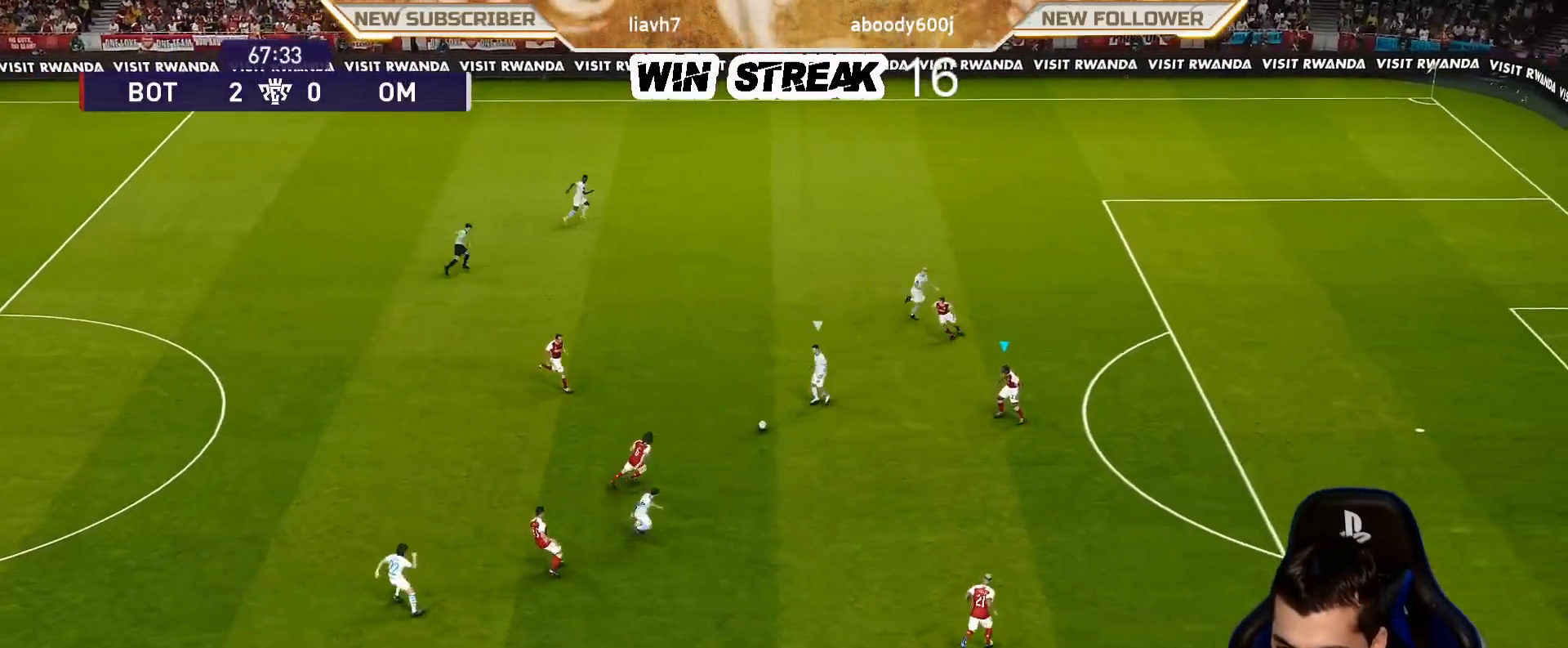
{"buttons": ["SQUARE", "R1"], "left_stick": "up-right", "right_stick": "center", "events": [[217, "left_stick", "right"], [500, "left_stick", "up-right"]]}
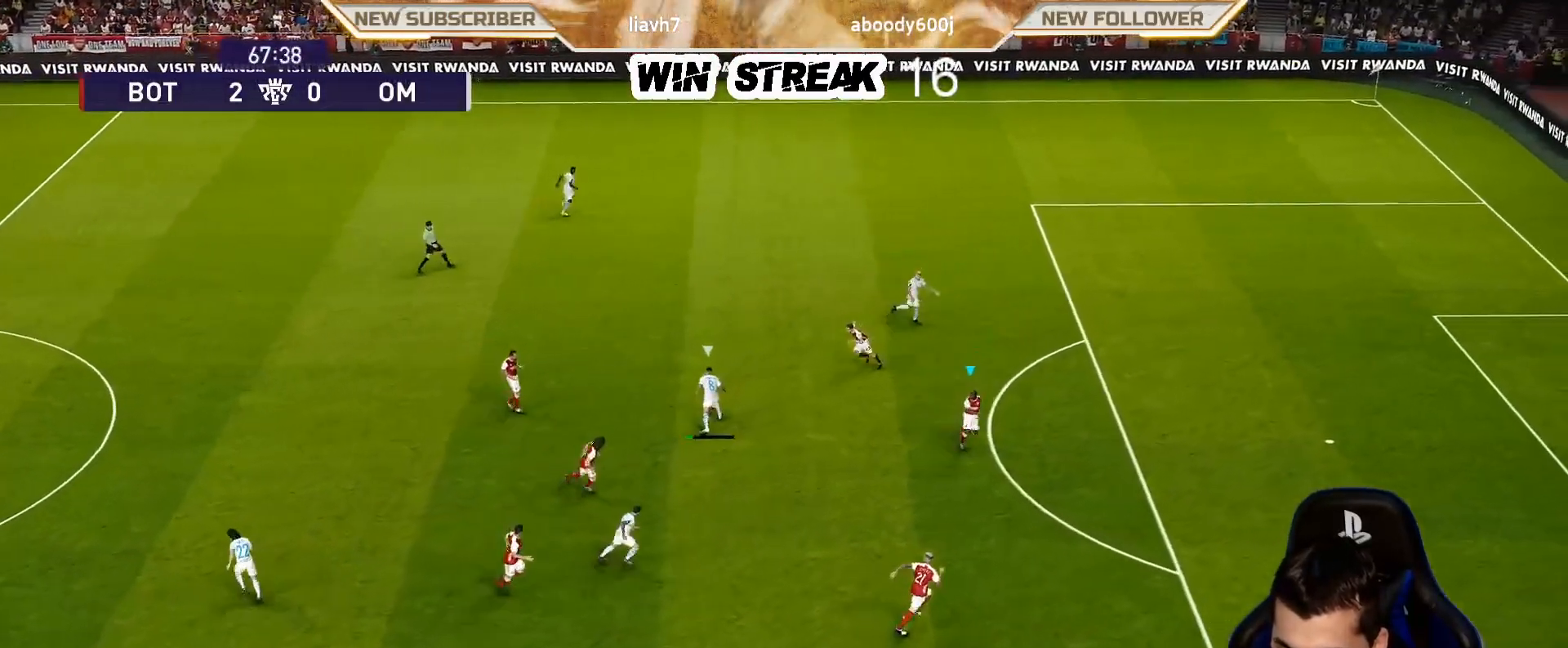
{"buttons": ["SQUARE", "R1"], "left_stick": "up-right", "right_stick": "center", "events": []}